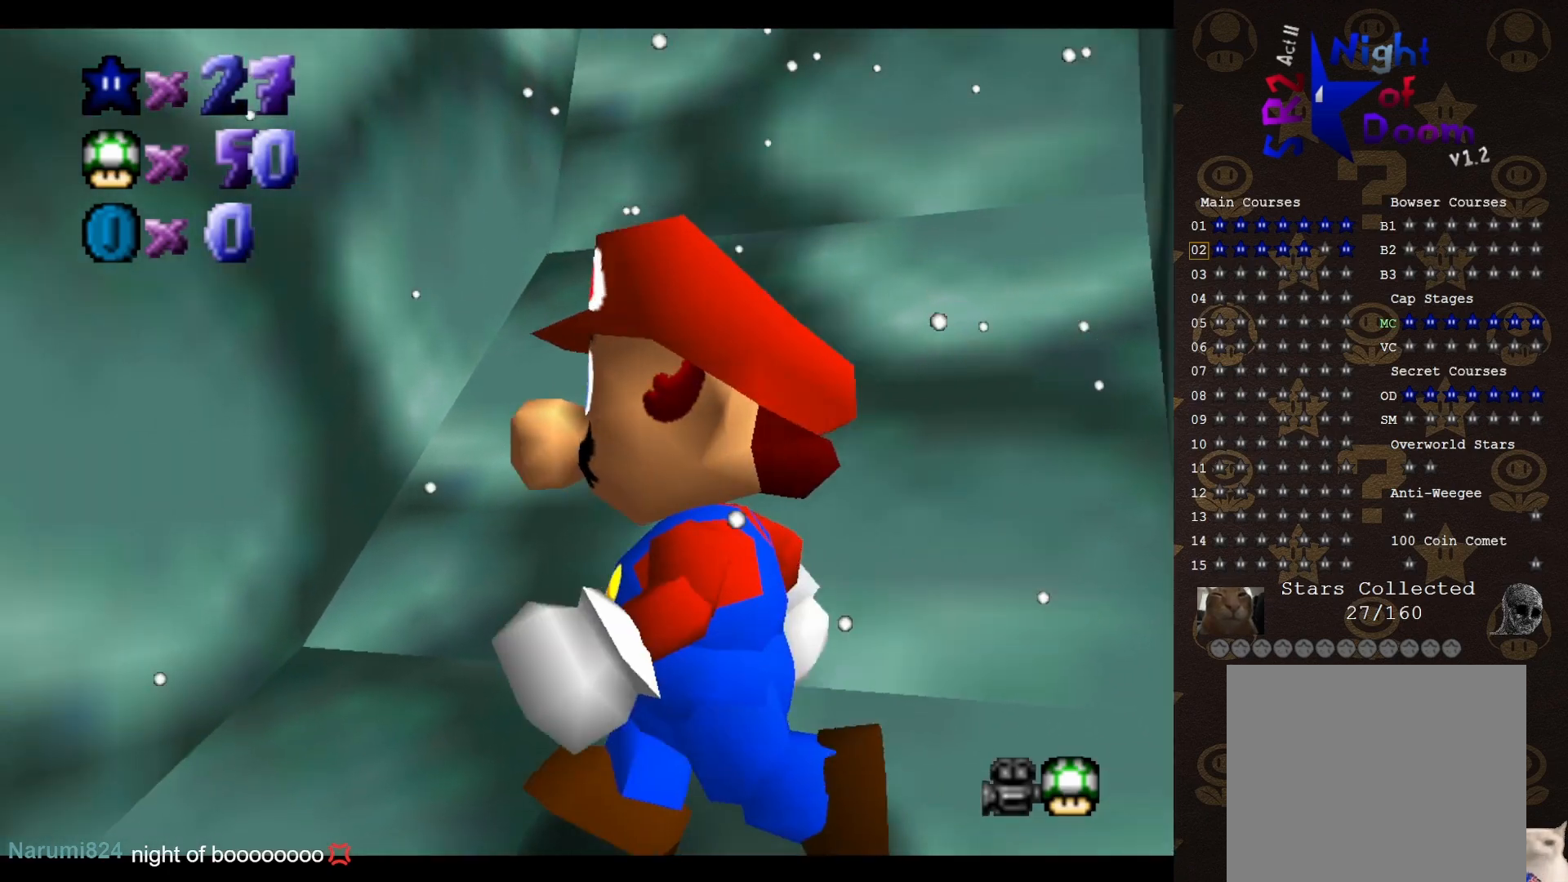
Gameplay with a controller (Nintendo layout); each line is a JSON object with the inputs held at the frame after it. "events" lists button and stick changes between this image and that frame as [ms after this image, input, new state], when the widget could be followed in between. Not read: L3 R1 R3 START Z.
{"buttons": [], "left_stick": "center", "events": [[67, "C_RIGHT", "up"], [150, "C_RIGHT", "down"], [217, "C_RIGHT", "up"]]}
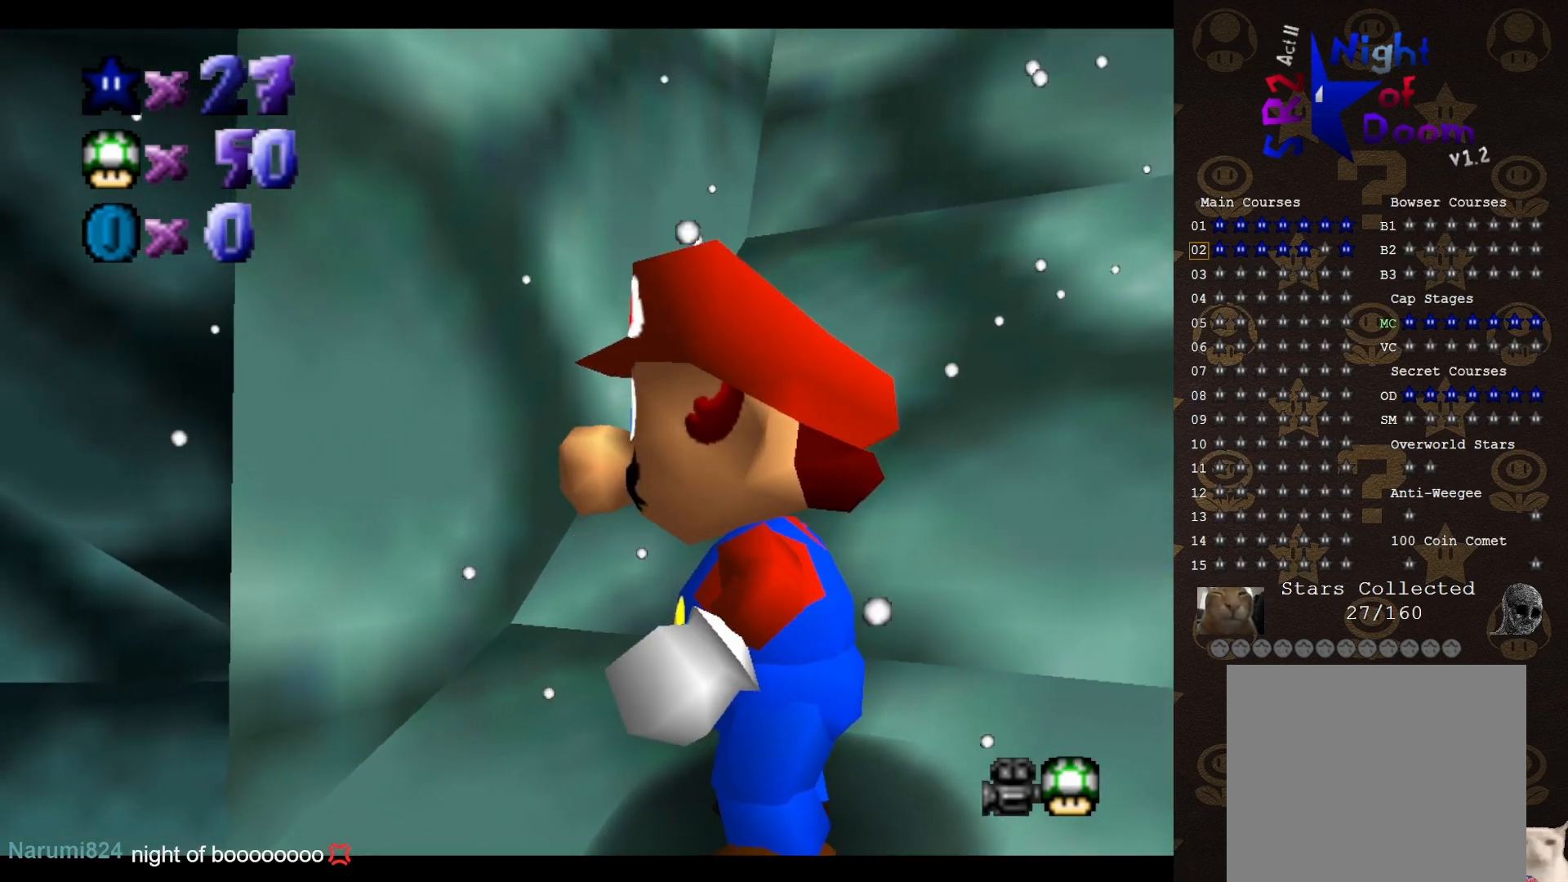
{"buttons": [], "left_stick": "down-left", "events": [[300, "left_stick", "left"], [450, "left_stick", "down-left"]]}
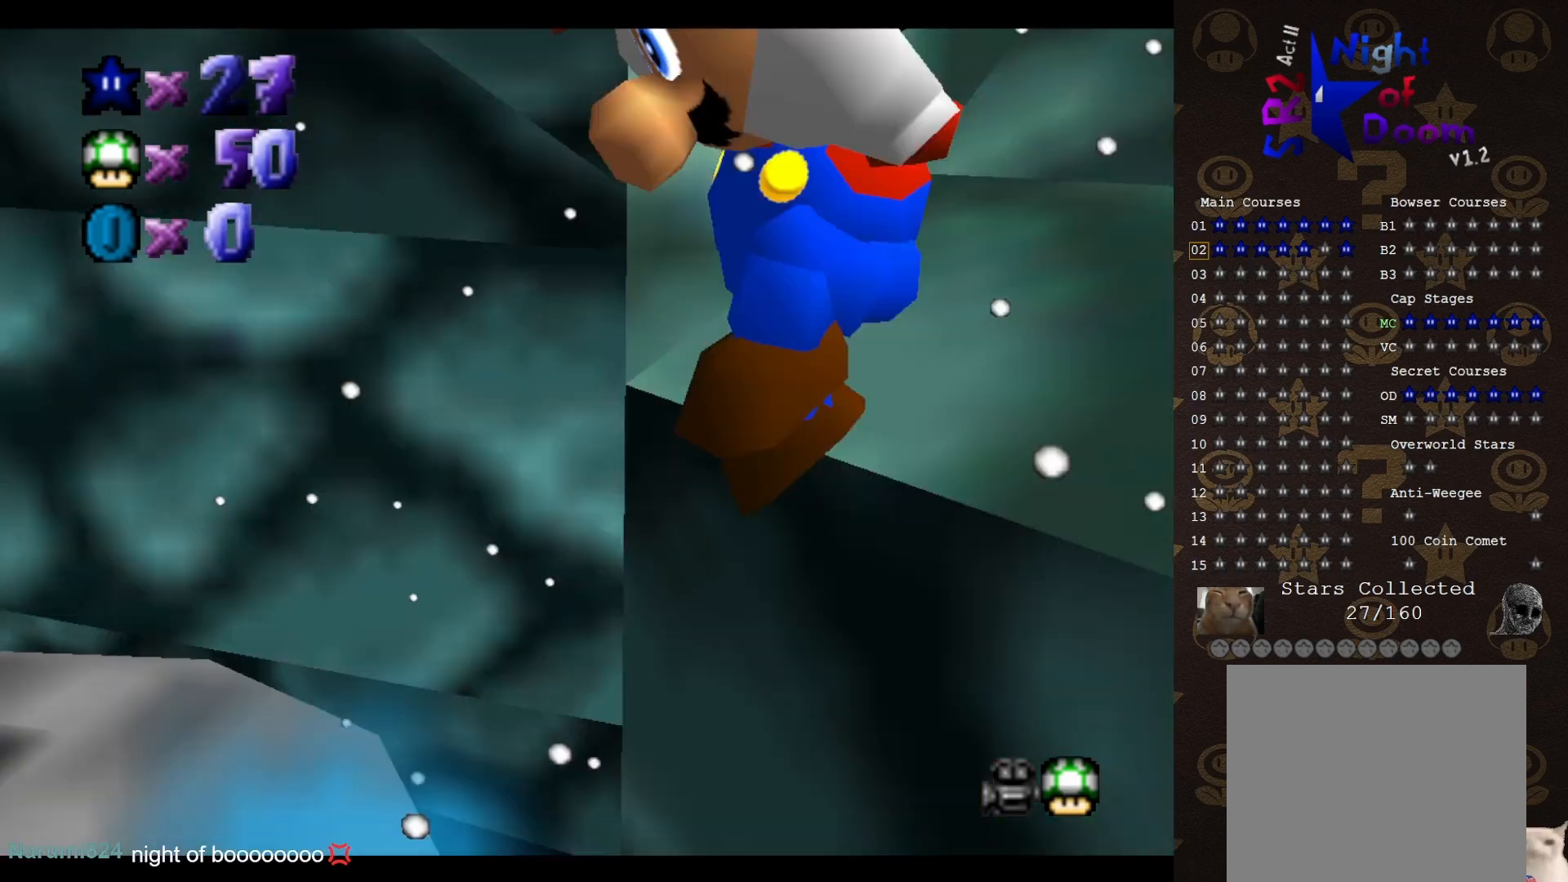
{"buttons": [], "left_stick": "center", "events": [[50, "A", "down"], [117, "A", "up"], [233, "left_stick", "center"]]}
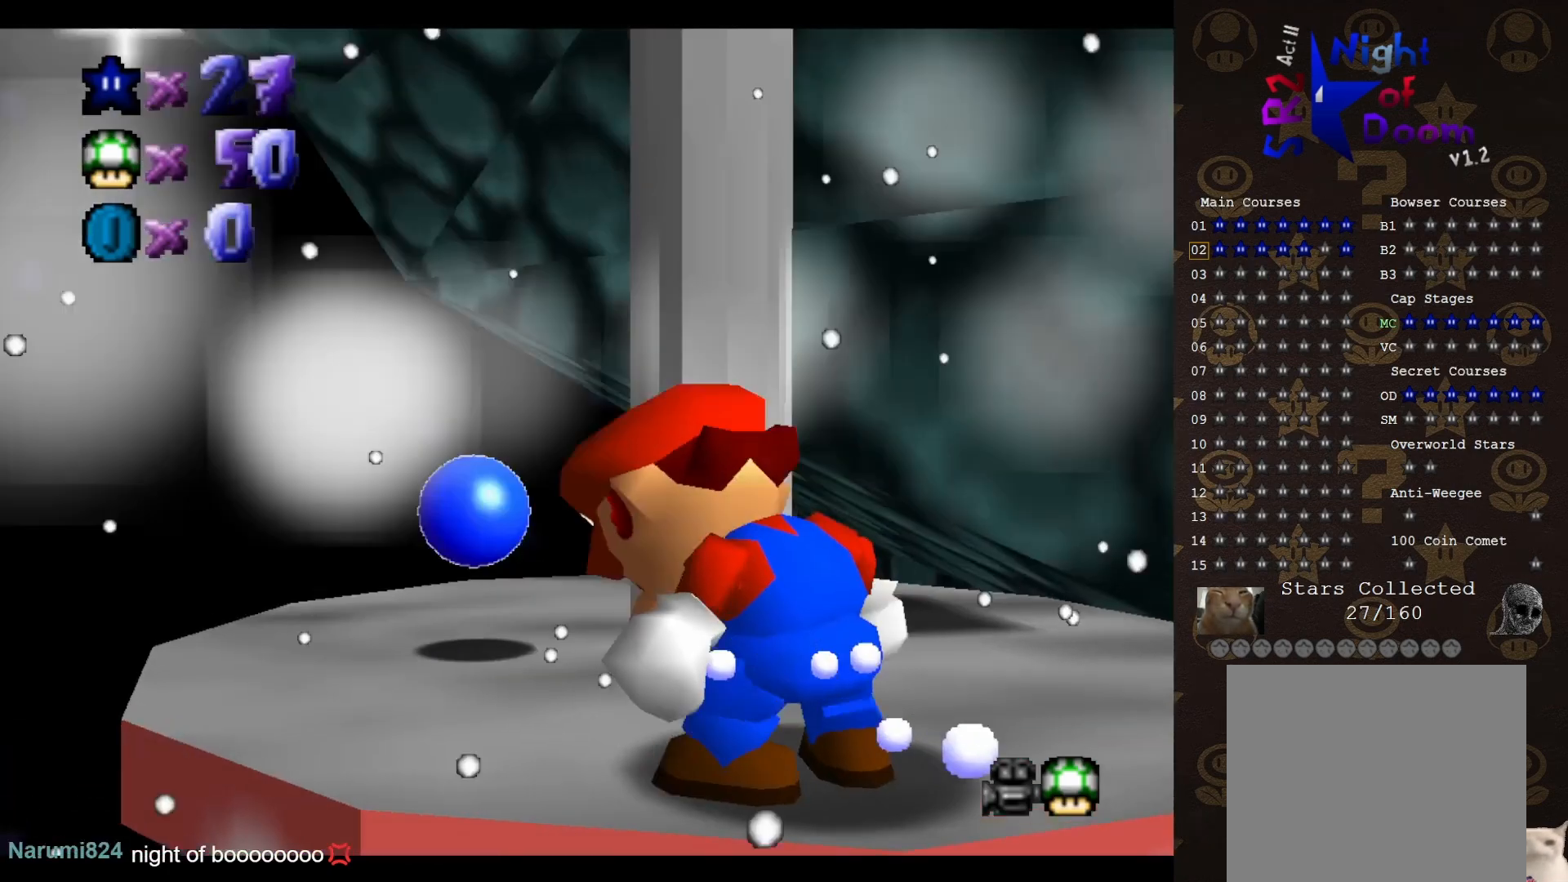
{"buttons": [], "left_stick": "up-left", "events": [[450, "left_stick", "up-left"]]}
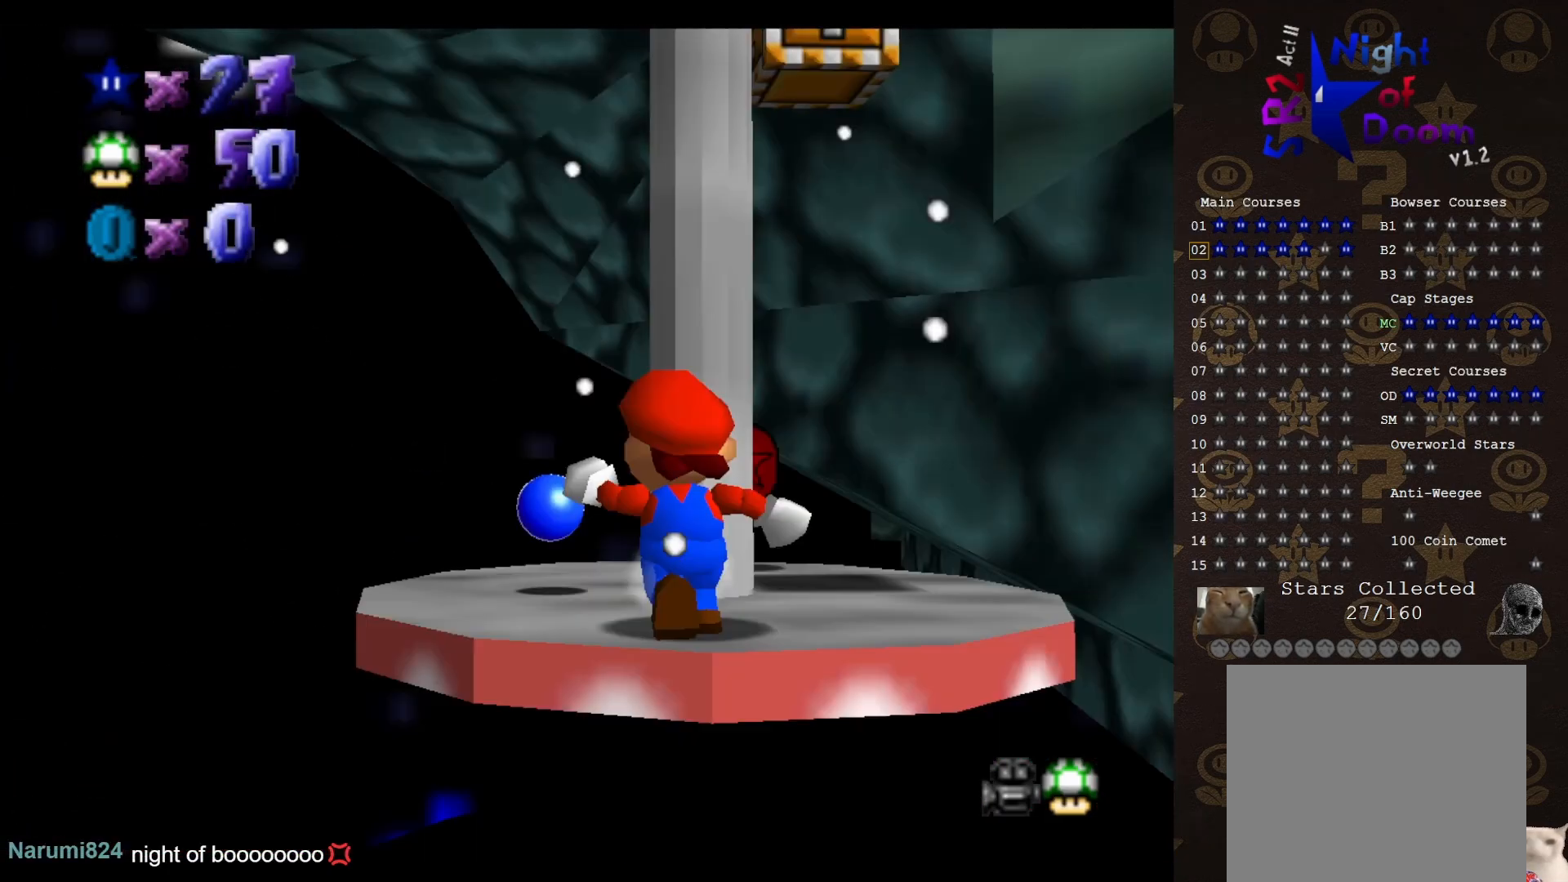
{"buttons": [], "left_stick": "up-left", "events": [[117, "left_stick", "center"], [167, "left_stick", "up-left"], [233, "left_stick", "left"], [267, "C_LEFT", "down"], [400, "C_LEFT", "up"], [467, "left_stick", "up-left"]]}
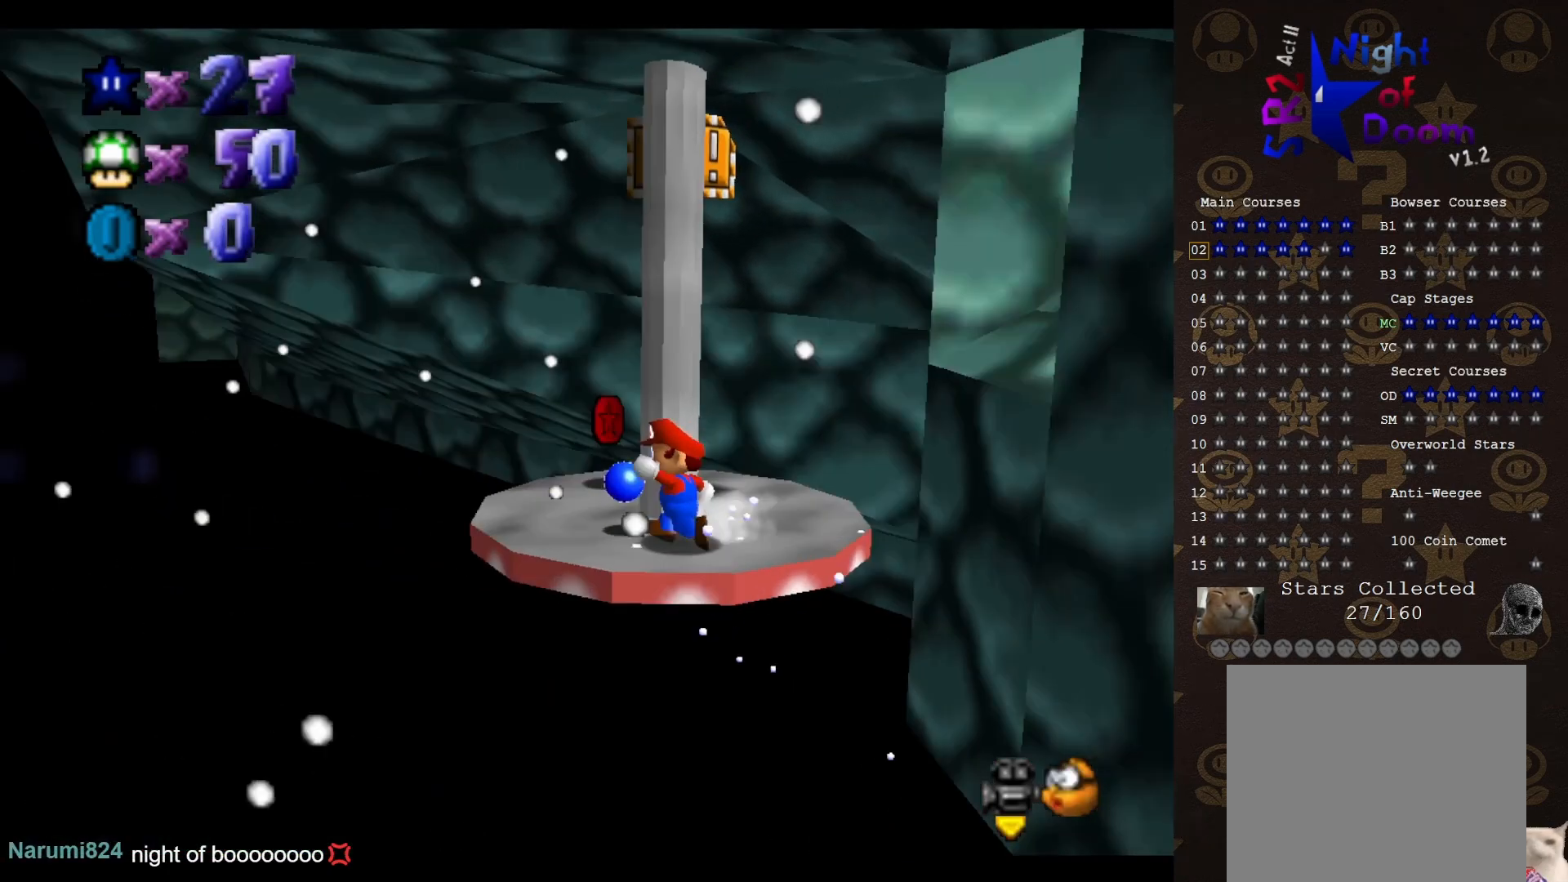
{"buttons": [], "left_stick": "up-left", "events": [[17, "C_LEFT", "down"], [117, "C_LEFT", "up"]]}
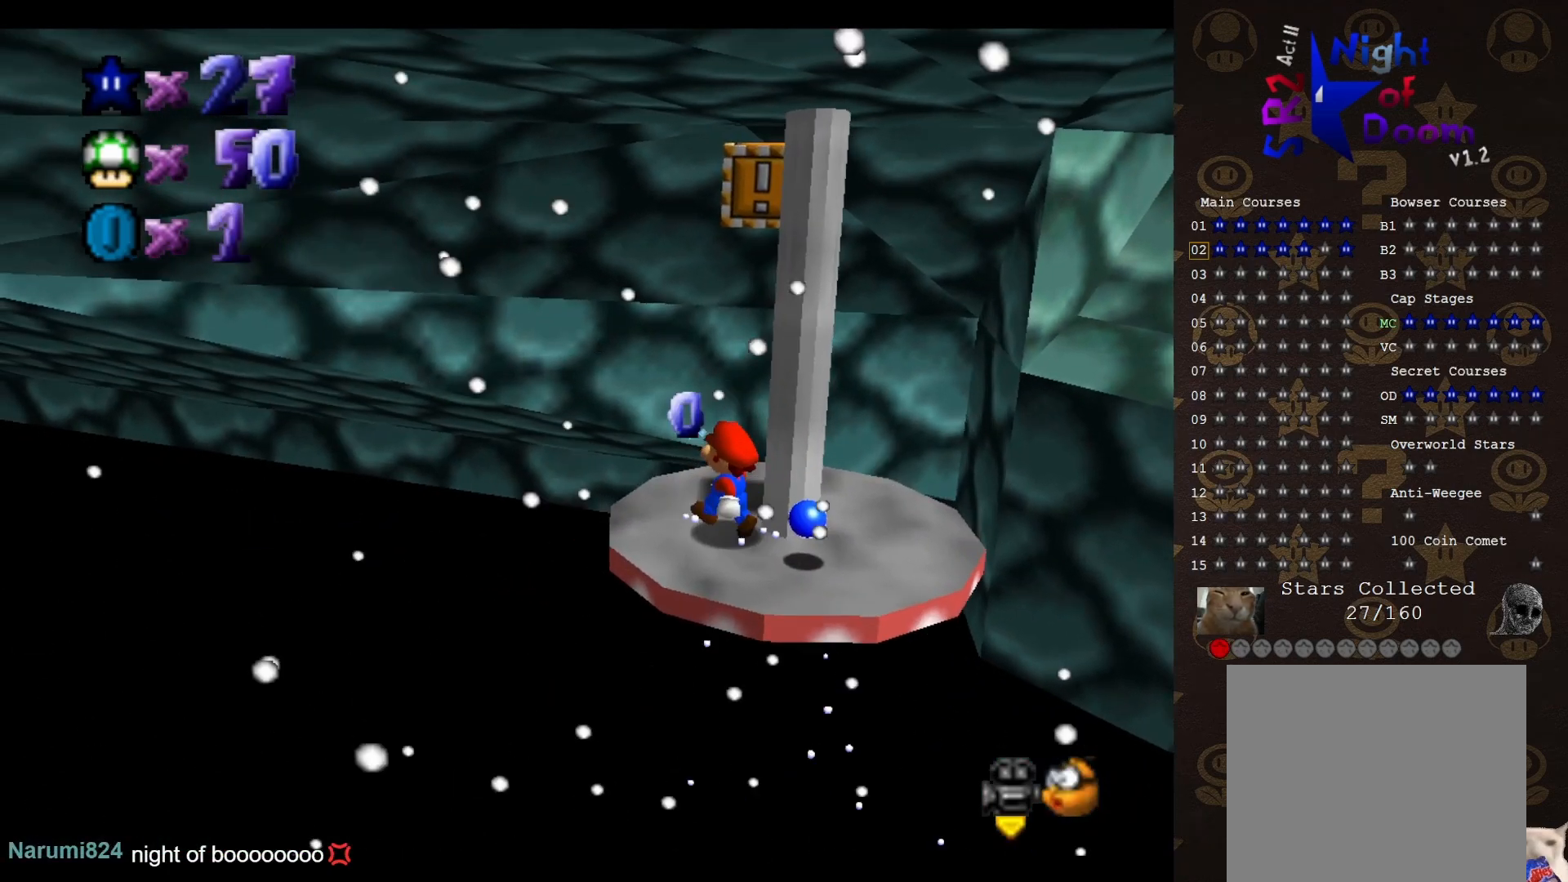
{"buttons": [], "left_stick": "center", "events": [[150, "C_LEFT", "down"], [150, "left_stick", "center"], [217, "C_LEFT", "up"]]}
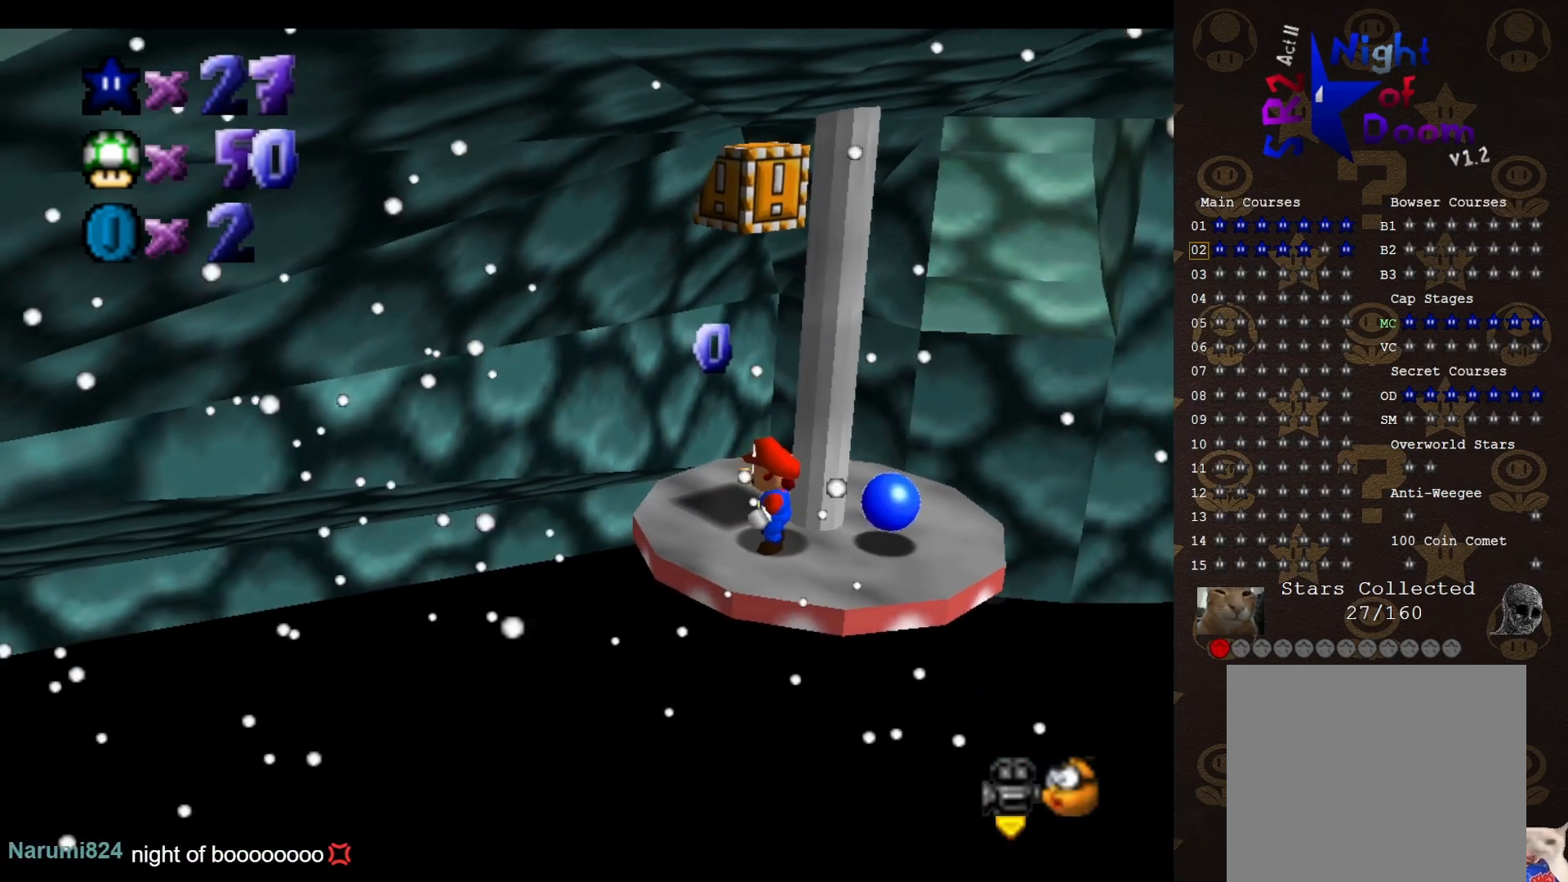
{"buttons": [], "left_stick": "left", "events": [[133, "left_stick", "right"], [217, "A", "down"], [317, "A", "up"], [383, "left_stick", "center"], [483, "left_stick", "left"]]}
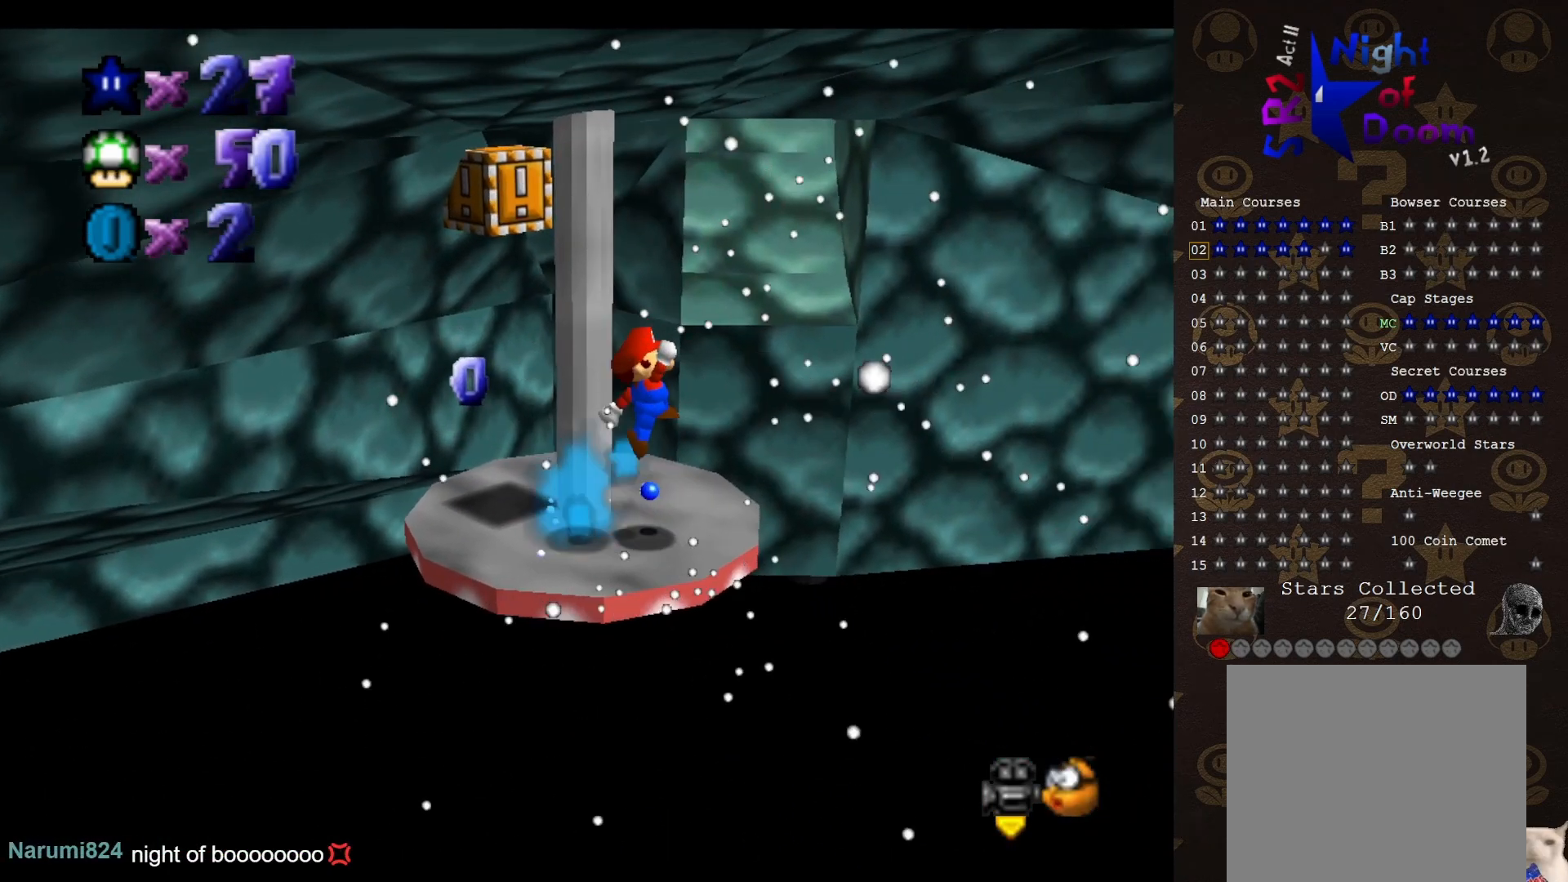
{"buttons": [], "left_stick": "up-right", "events": [[150, "left_stick", "up-left"], [350, "left_stick", "up-right"]]}
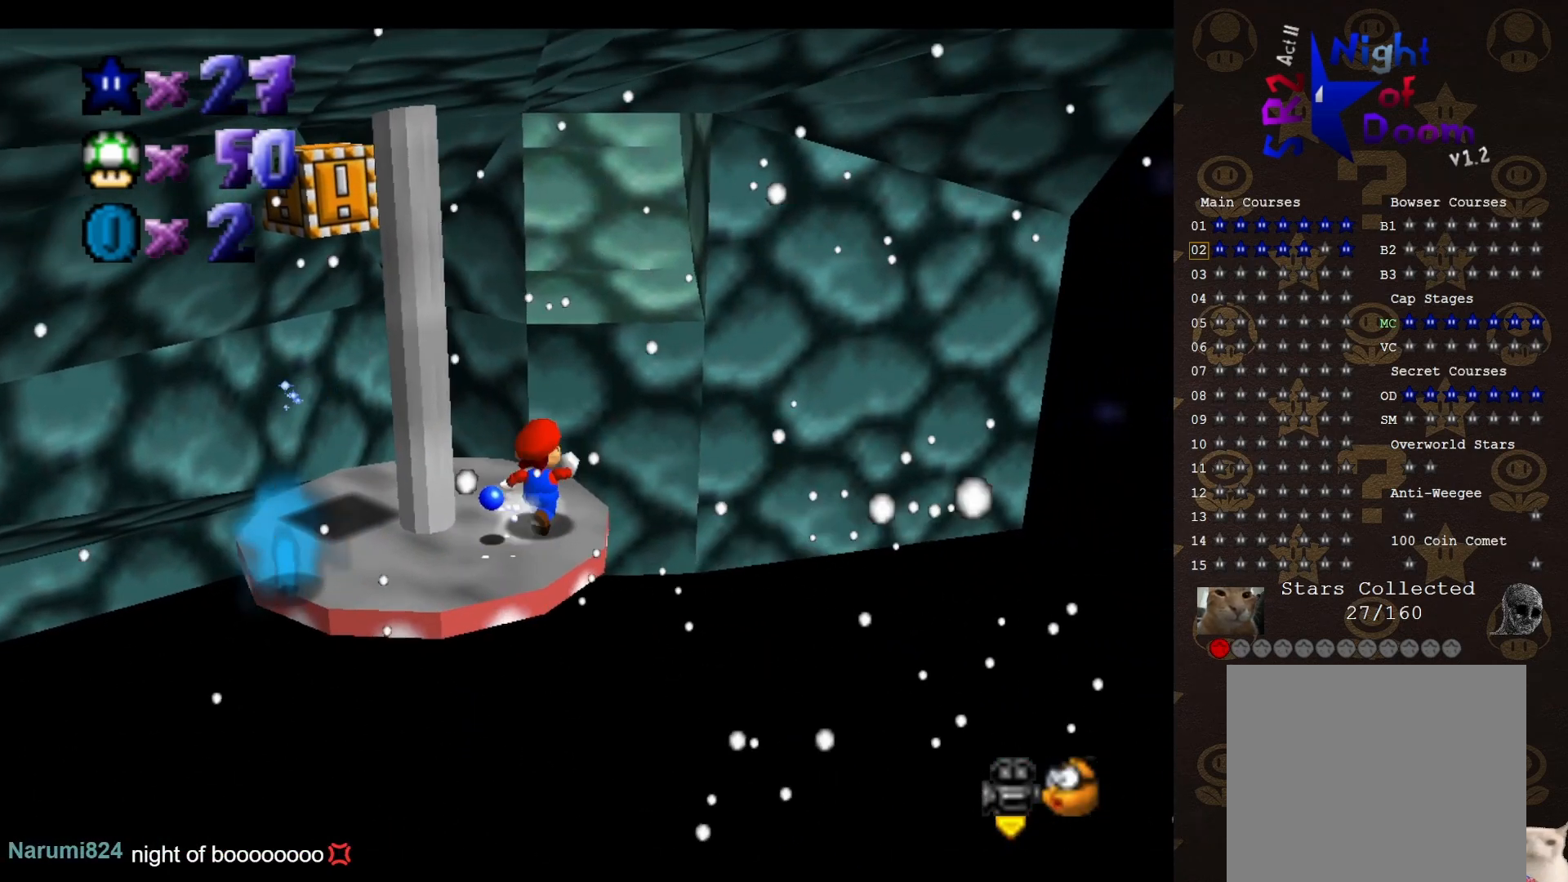
{"buttons": ["A"], "left_stick": "up", "events": [[183, "A", "down"], [383, "left_stick", "up"]]}
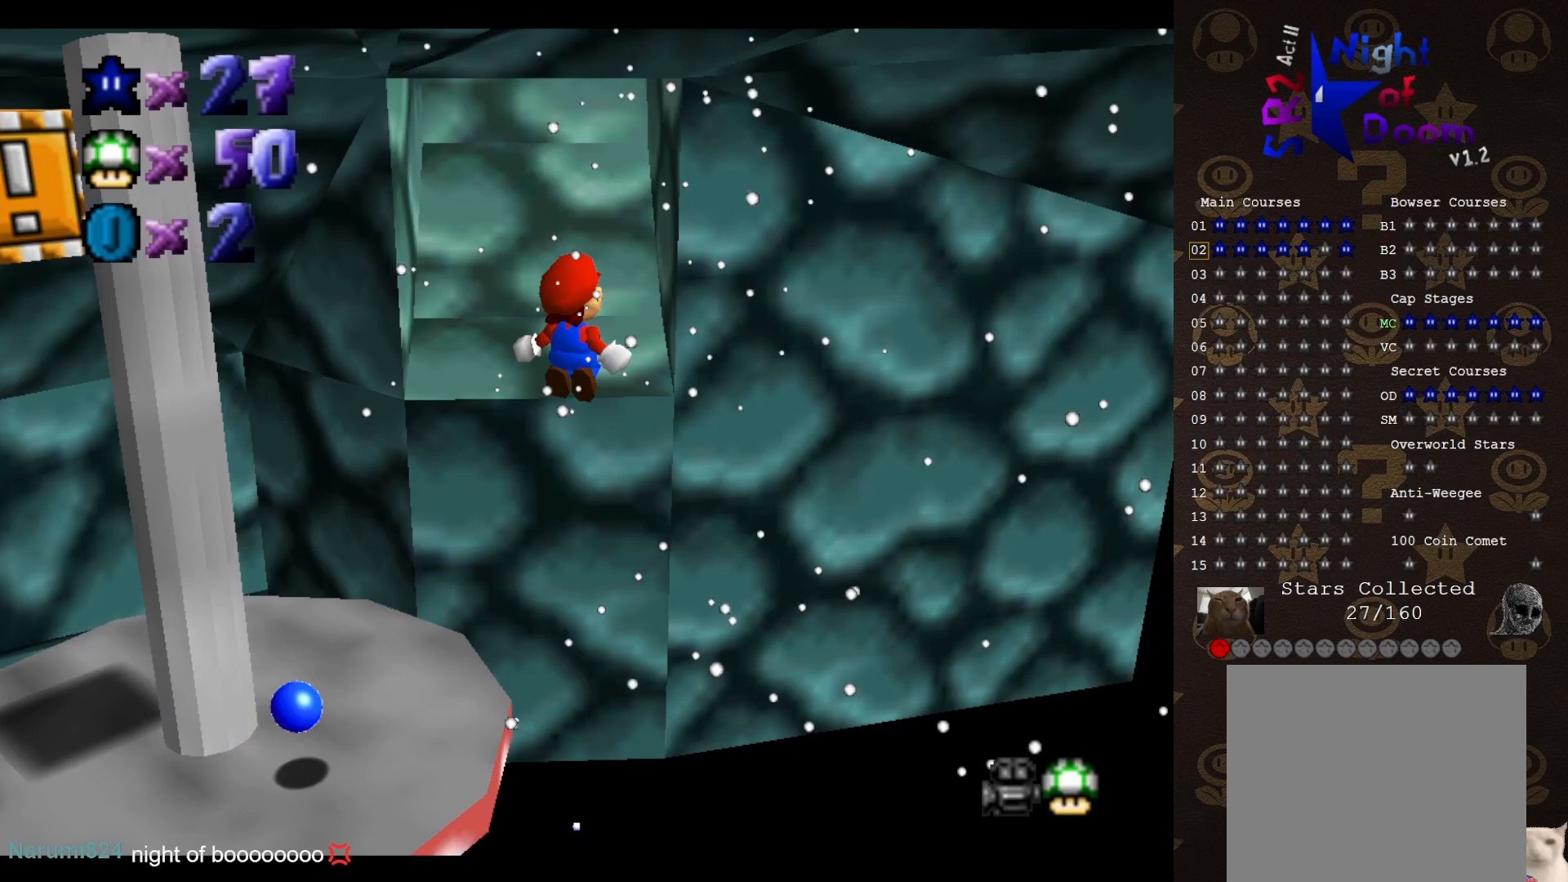
{"buttons": ["A"], "left_stick": "up", "events": []}
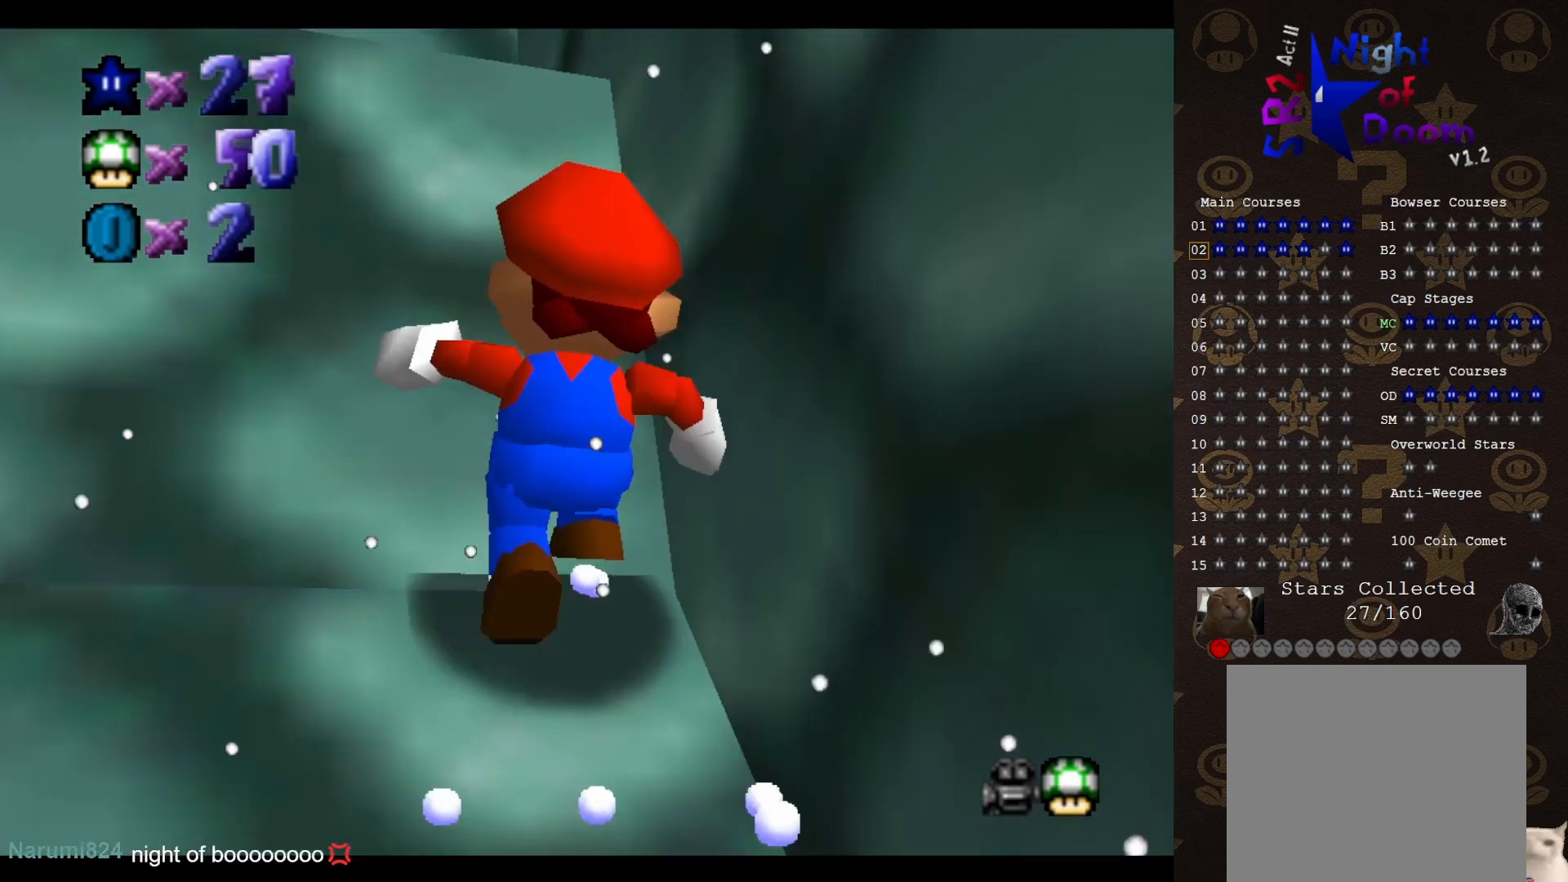
{"buttons": ["A"], "left_stick": "up", "events": []}
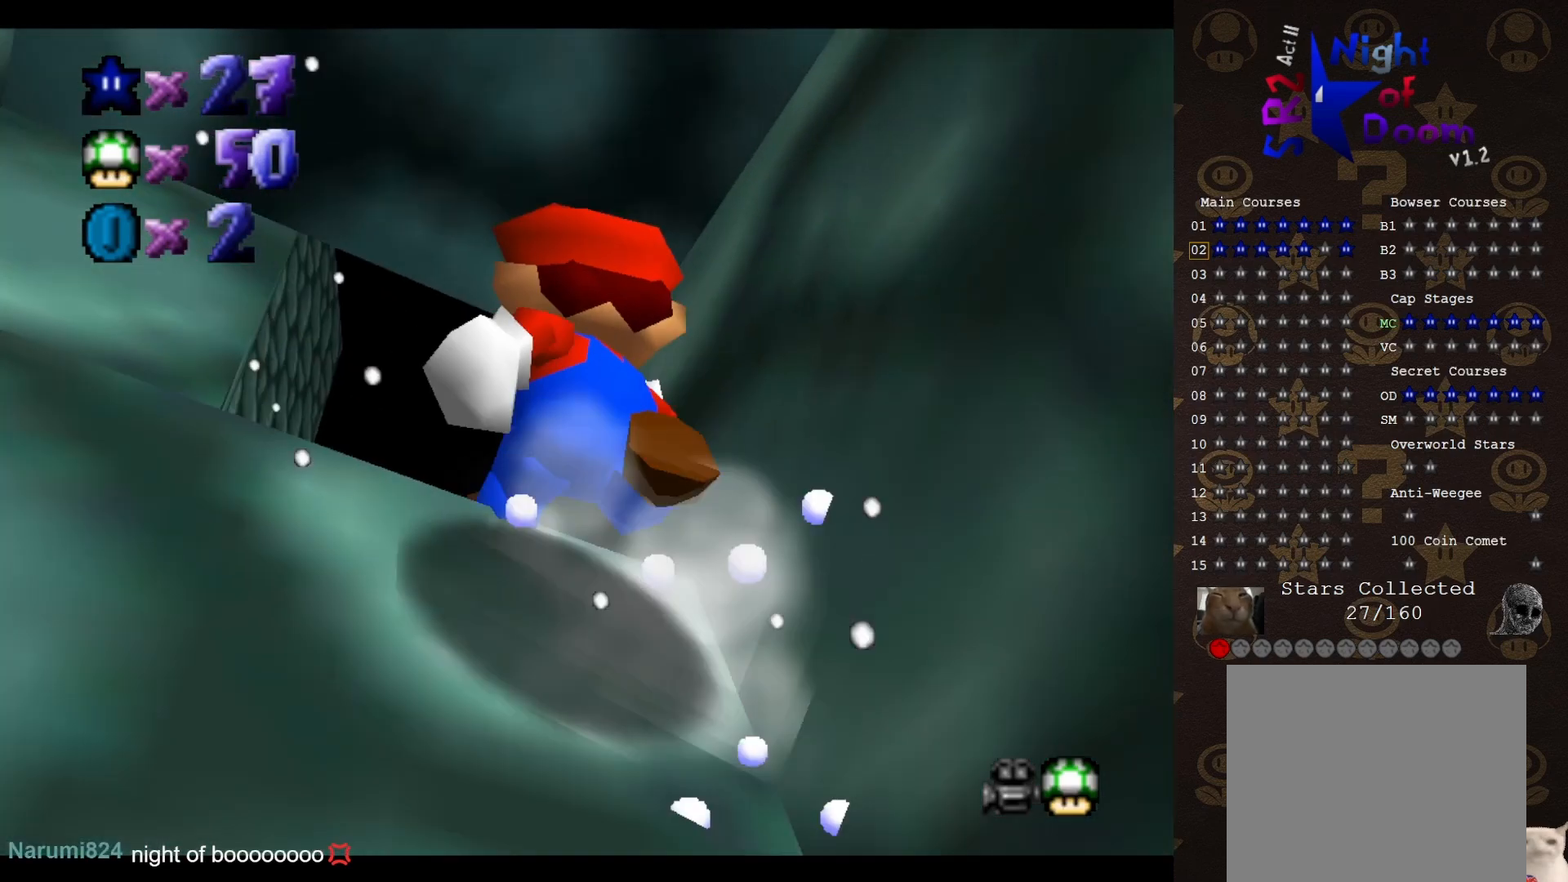
{"buttons": ["A"], "left_stick": "up", "events": [[183, "B", "down"], [317, "B", "up"]]}
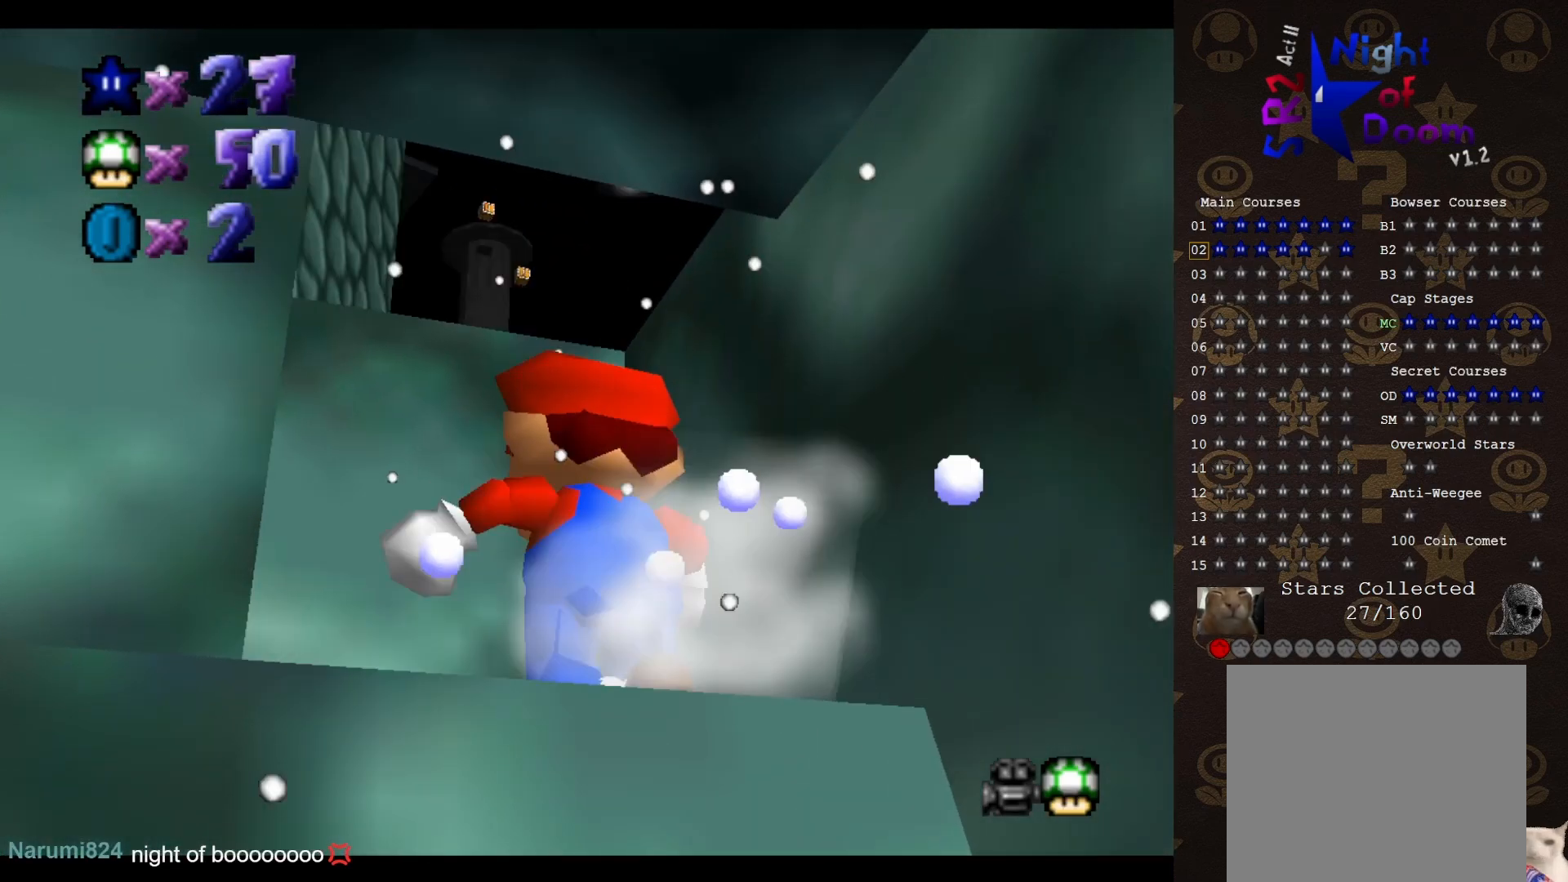
{"buttons": [], "left_stick": "center", "events": [[100, "A", "up"], [250, "A", "down"], [383, "A", "up"], [450, "left_stick", "center"]]}
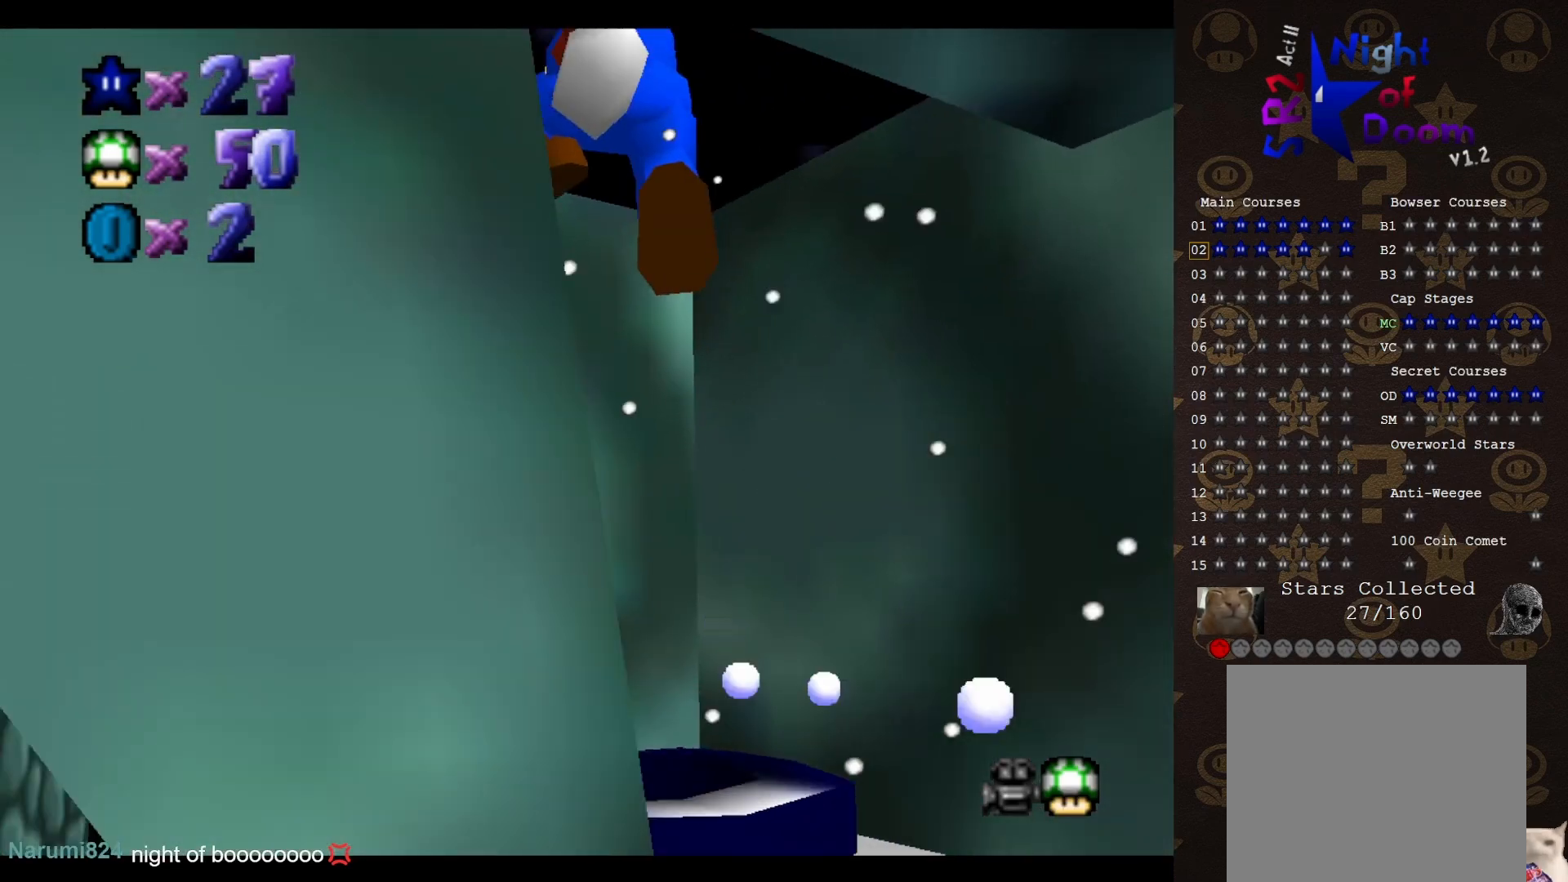
{"buttons": [], "left_stick": "center", "events": [[283, "A", "down"], [433, "A", "up"]]}
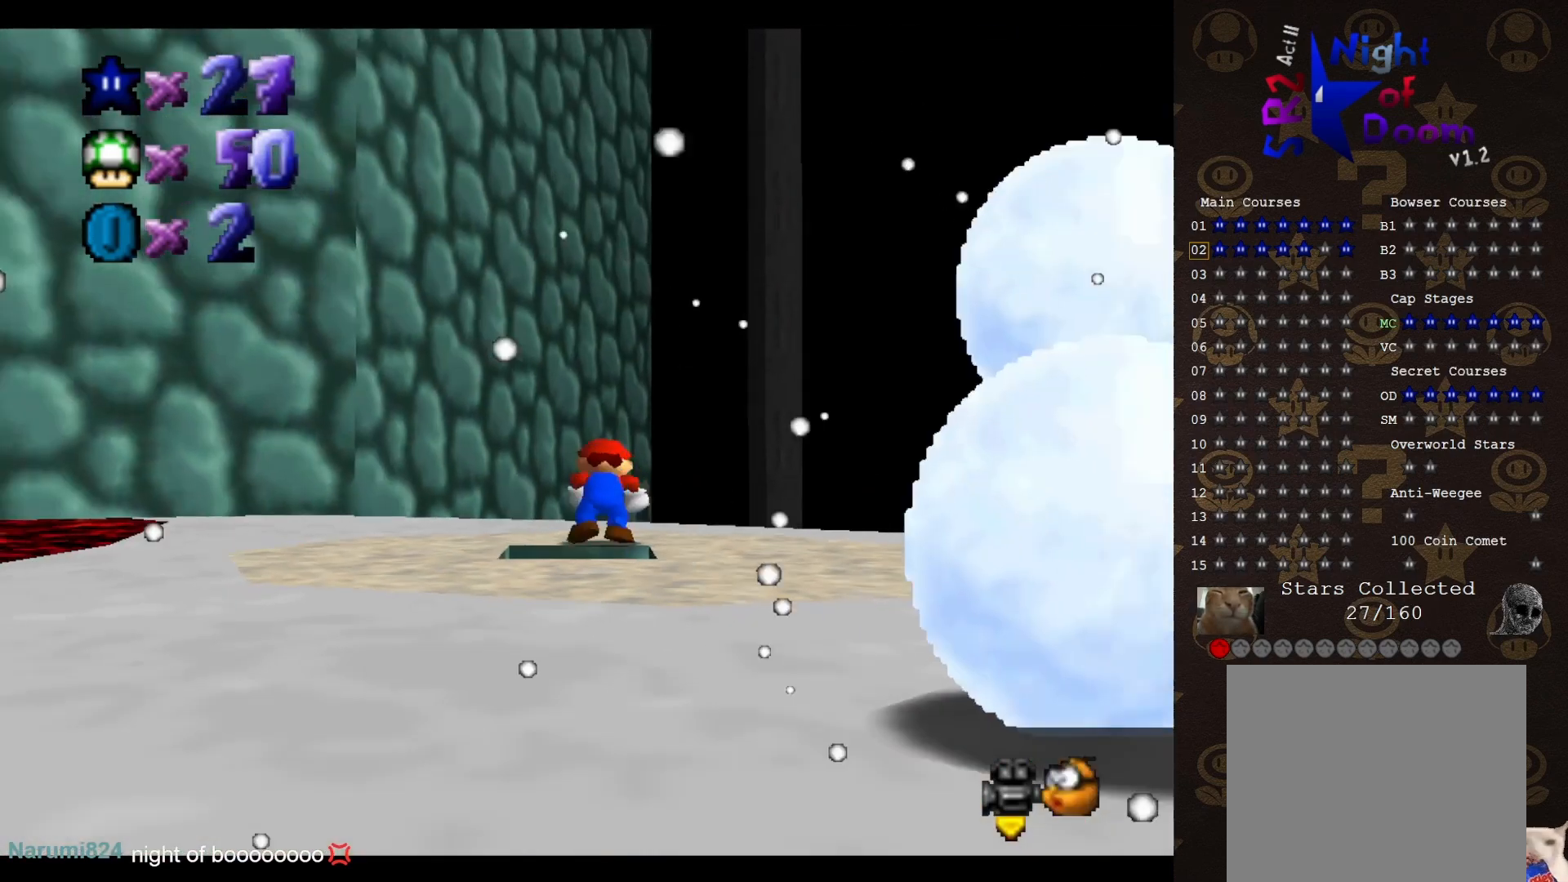
{"buttons": [], "left_stick": "up", "events": [[67, "left_stick", "up-left"], [217, "C_RIGHT", "down"], [317, "C_RIGHT", "up"], [317, "left_stick", "up"], [350, "C_RIGHT", "down"], [433, "C_RIGHT", "up"]]}
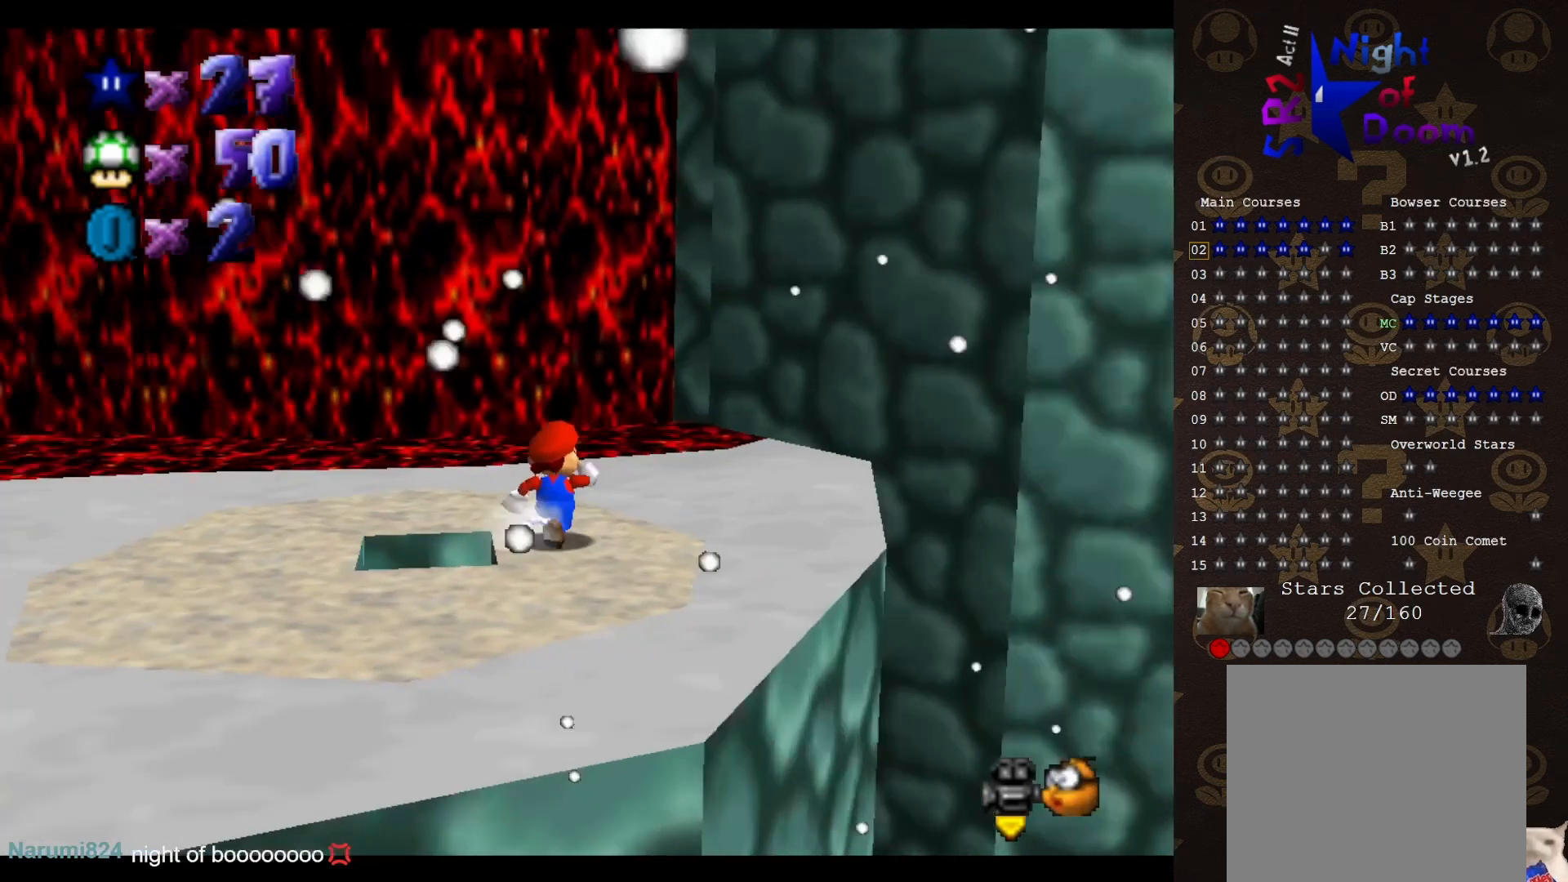
{"buttons": [], "left_stick": "up", "events": [[67, "C_RIGHT", "down"], [317, "C_RIGHT", "up"]]}
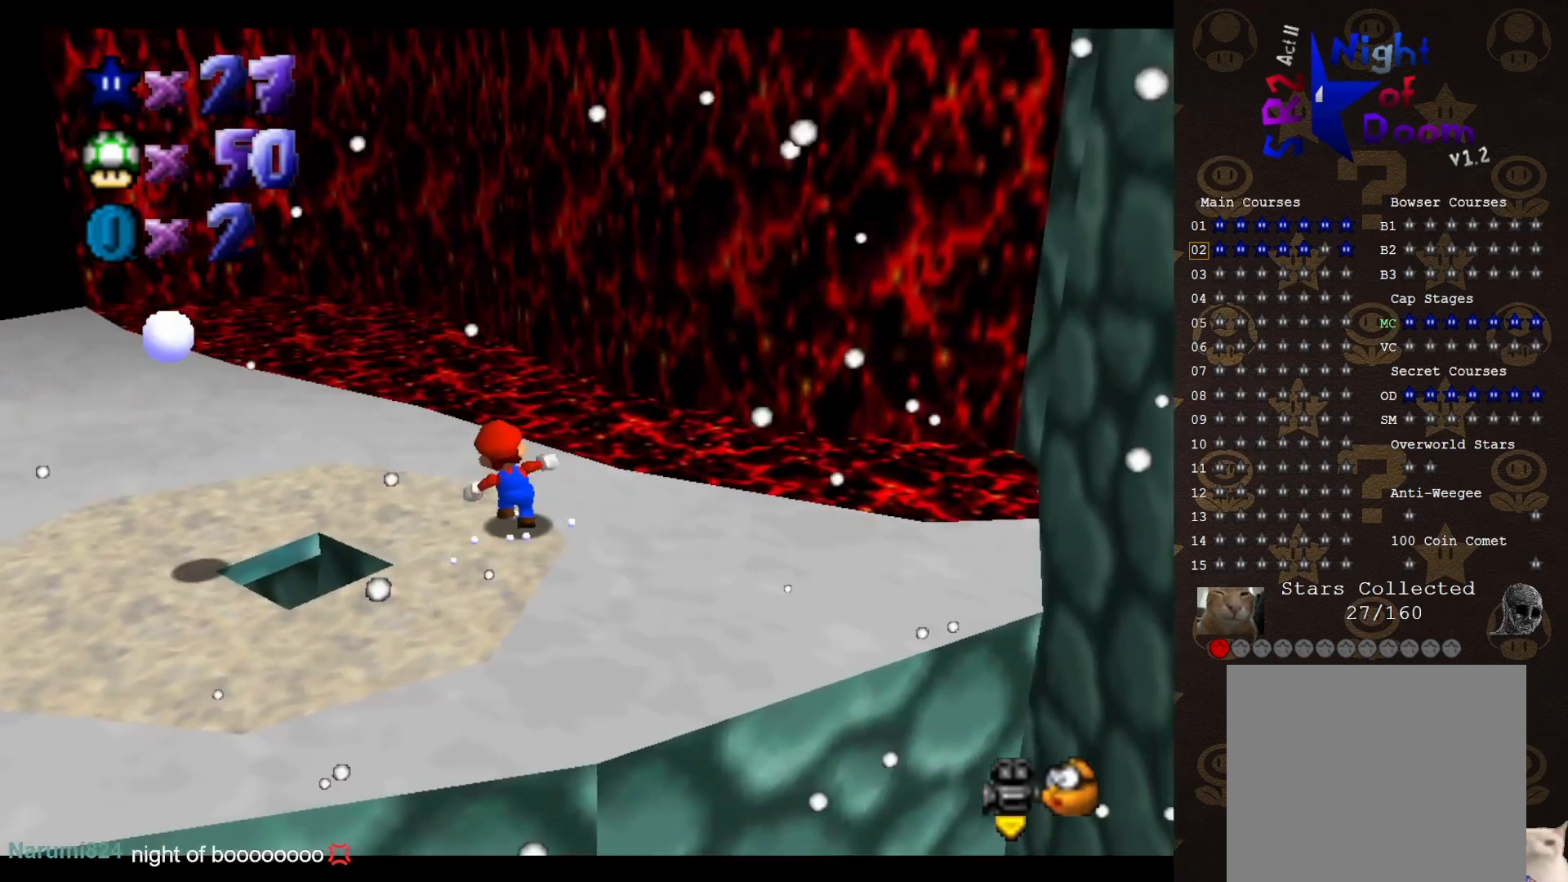
{"buttons": [], "left_stick": "left", "events": [[50, "left_stick", "up-left"], [150, "left_stick", "left"], [367, "C_DOWN", "down"], [433, "C_DOWN", "up"]]}
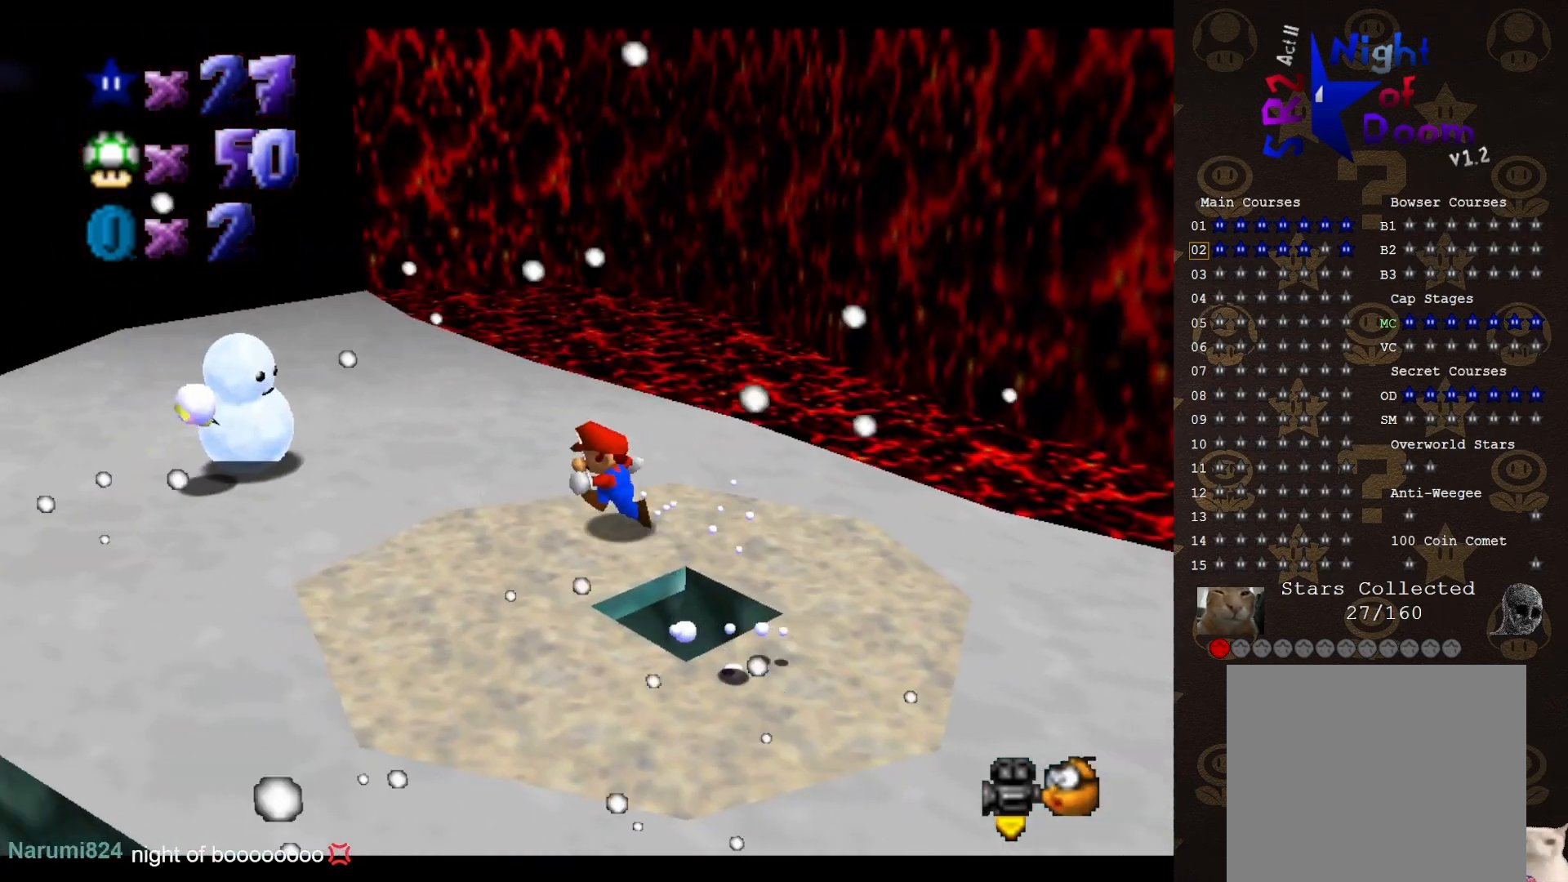
{"buttons": [], "left_stick": "up", "events": [[433, "left_stick", "up"]]}
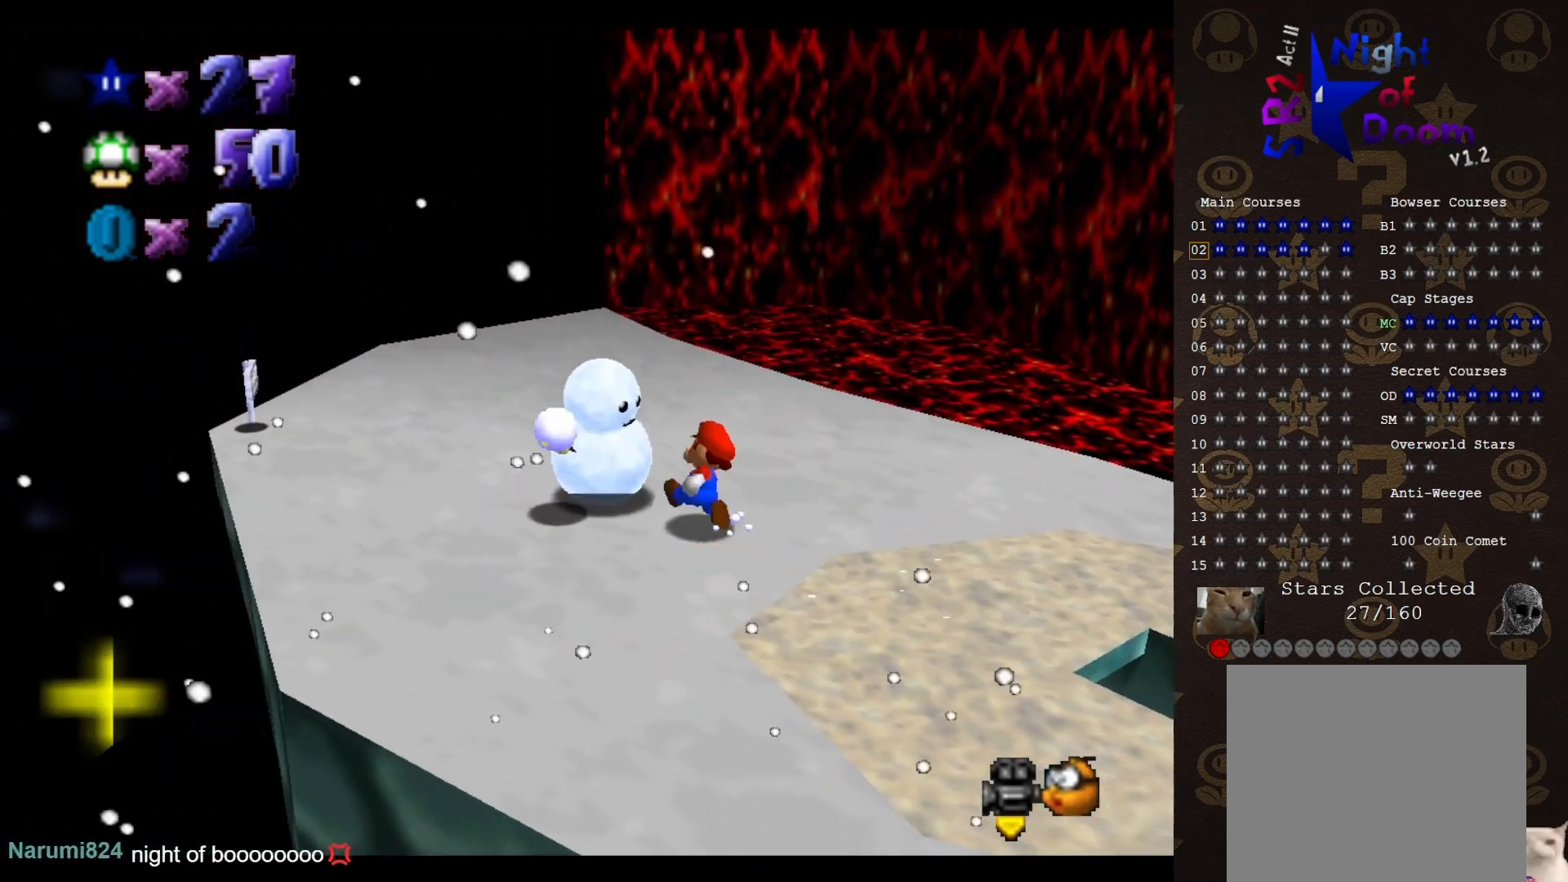
{"buttons": [], "left_stick": "up", "events": [[383, "A", "down"], [383, "B", "down"], [467, "A", "up"], [467, "B", "up"]]}
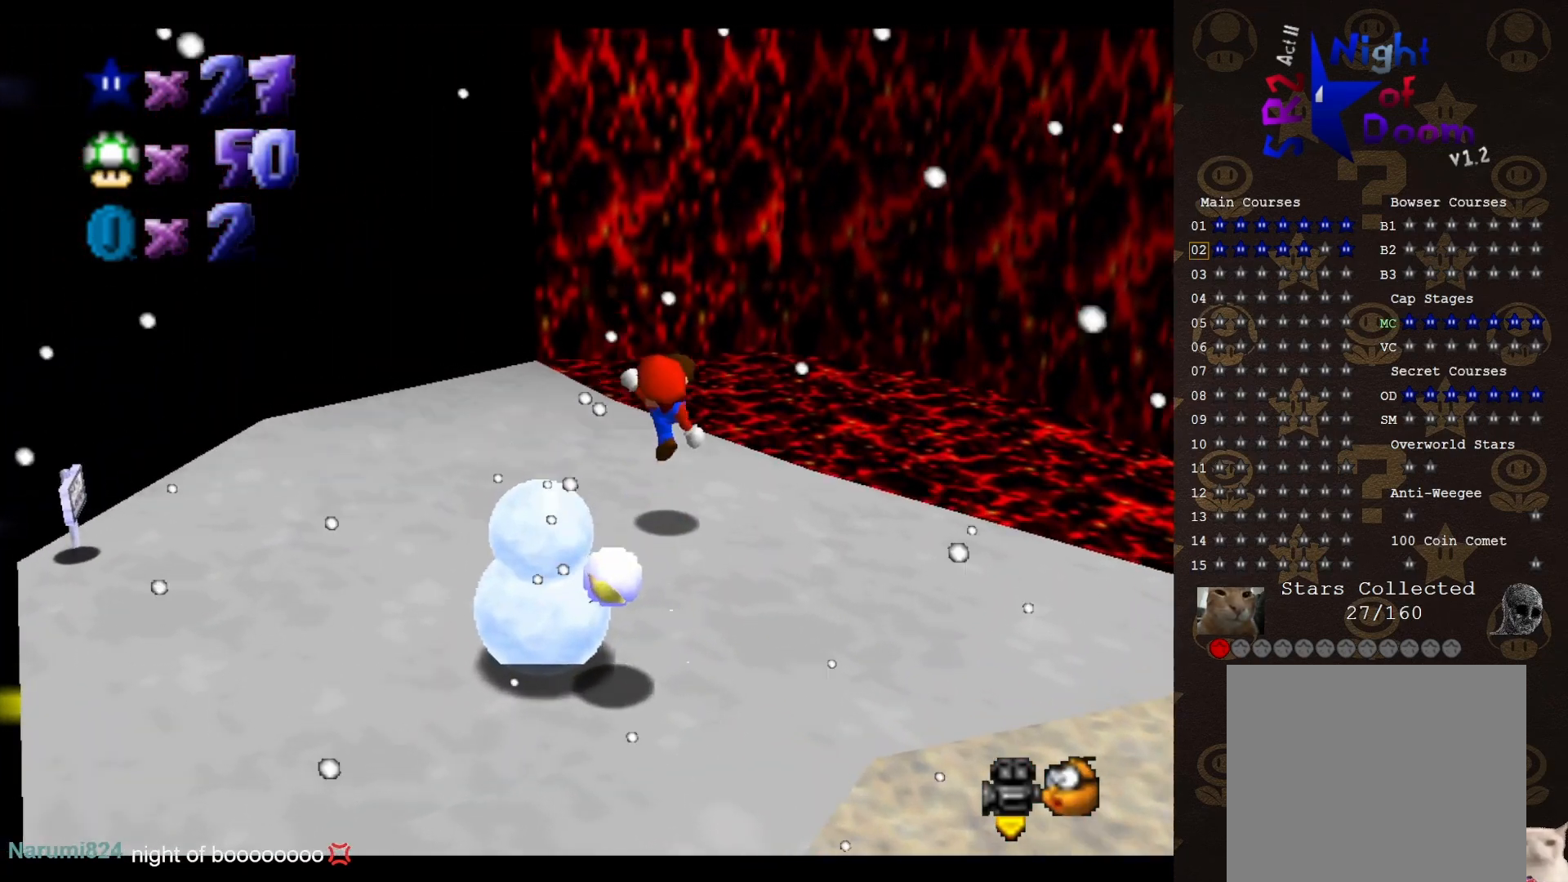
{"buttons": ["A"], "left_stick": "up", "events": [[250, "A", "down"]]}
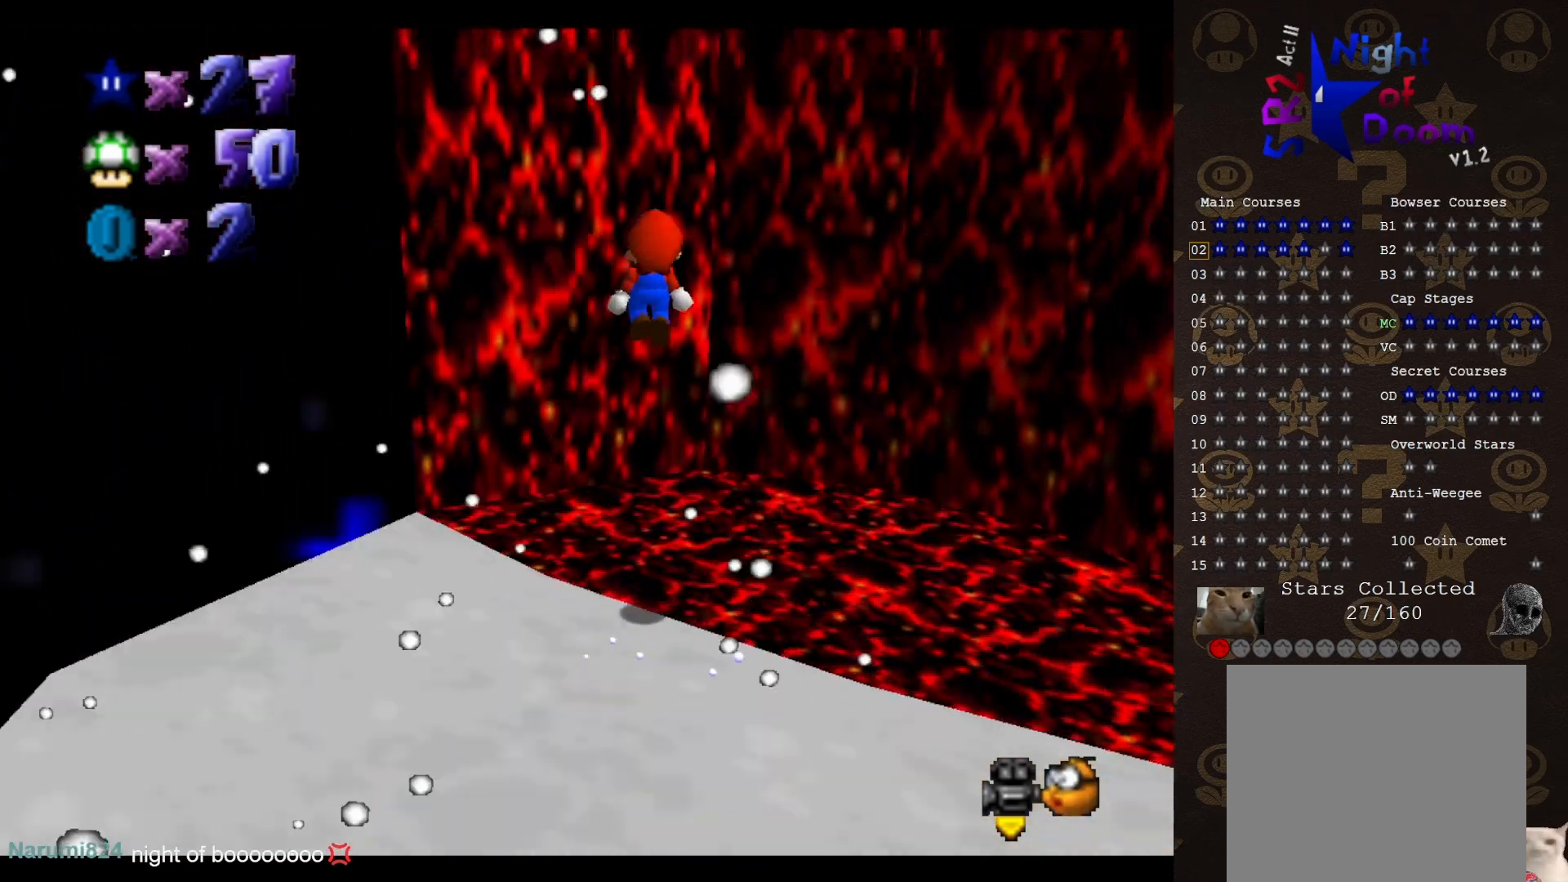
{"buttons": [], "left_stick": "up-right", "events": [[17, "C_LEFT", "down"], [150, "left_stick", "up-left"], [183, "B", "down"], [183, "C_LEFT", "up"], [267, "A", "up"], [367, "B", "up"], [467, "left_stick", "up-right"]]}
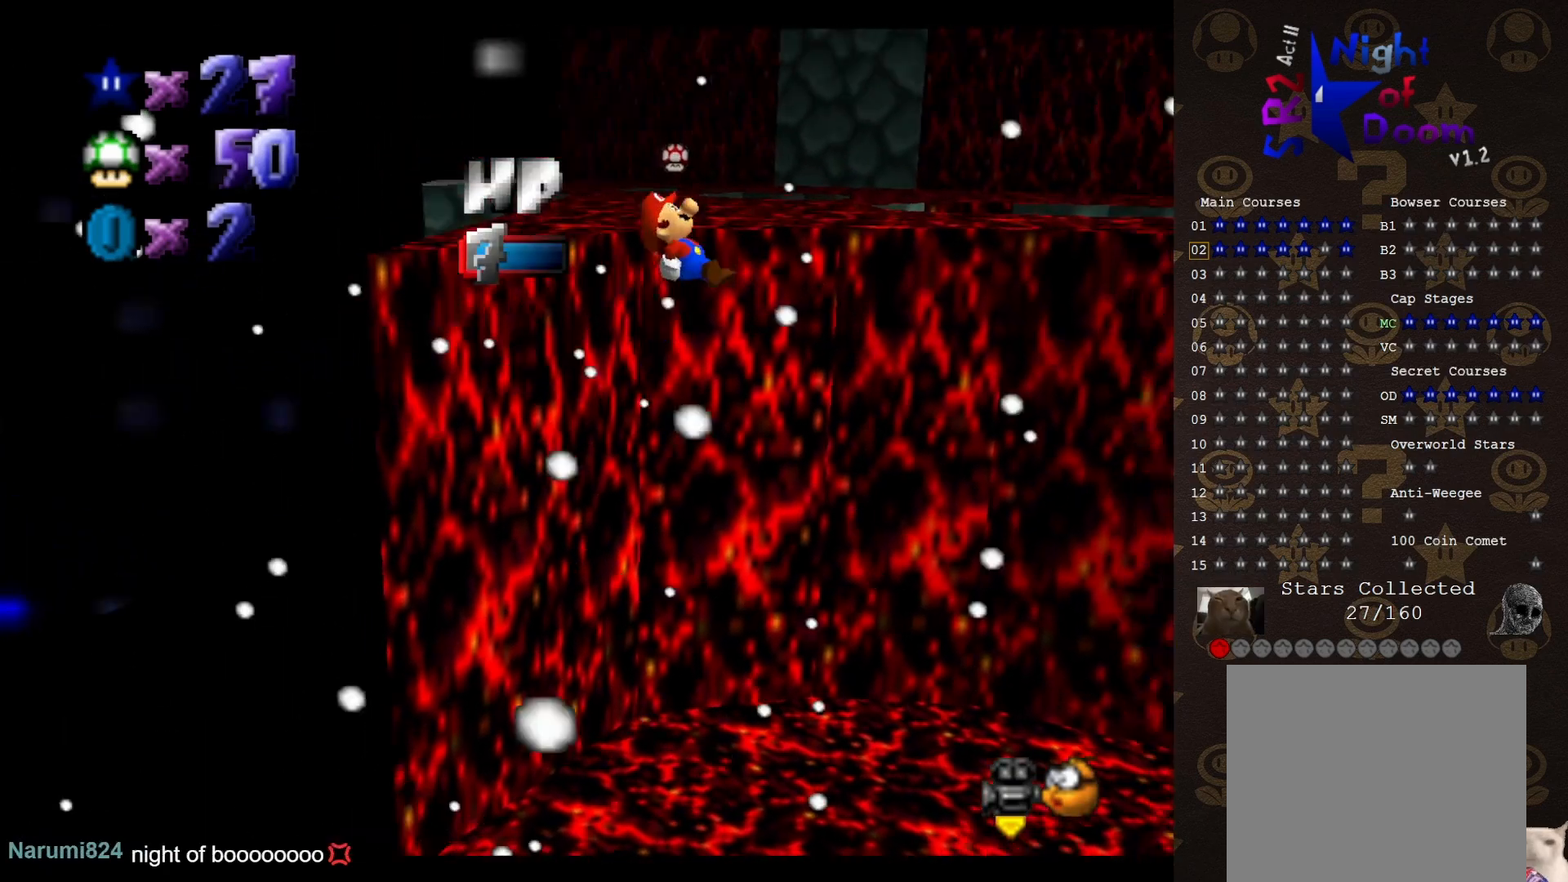
{"buttons": [], "left_stick": "up-left", "events": [[367, "left_stick", "up-left"]]}
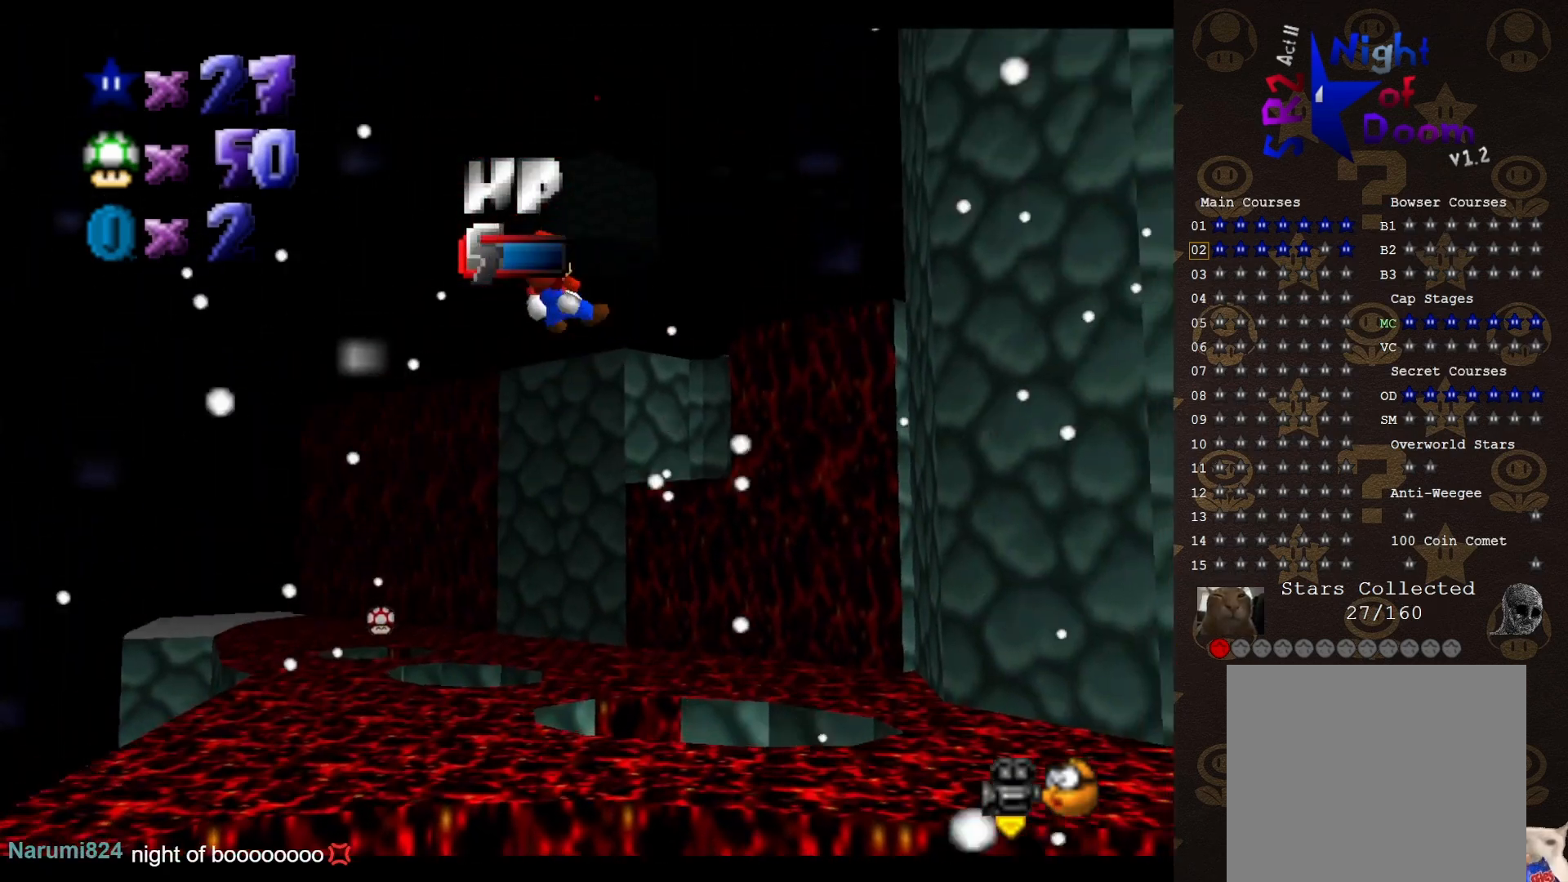
{"buttons": [], "left_stick": "up-left", "events": []}
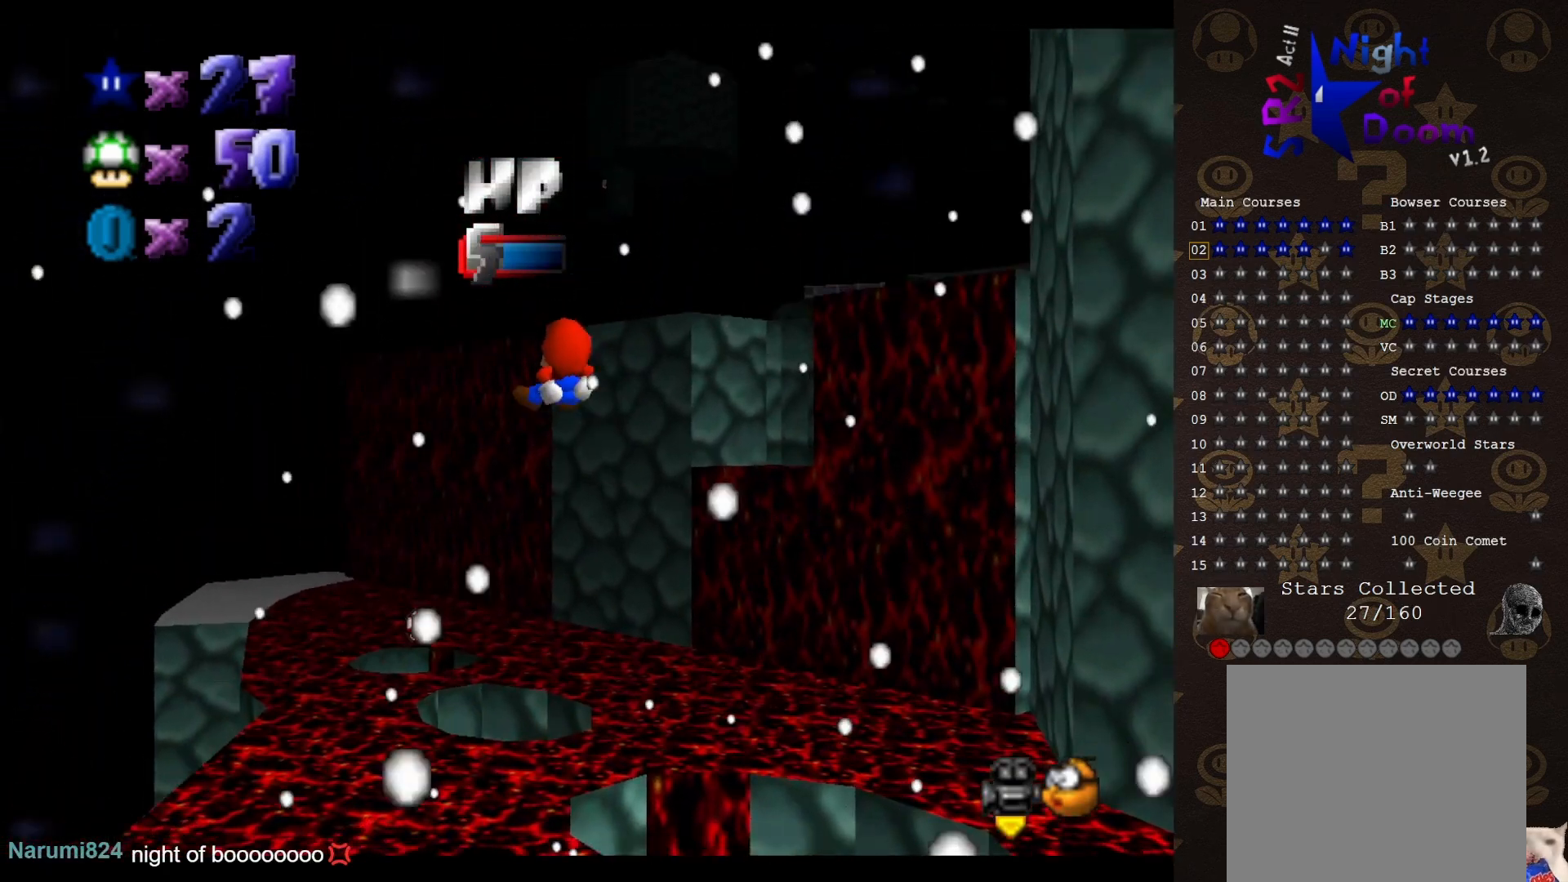
{"buttons": [], "left_stick": "up", "events": [[467, "left_stick", "up"]]}